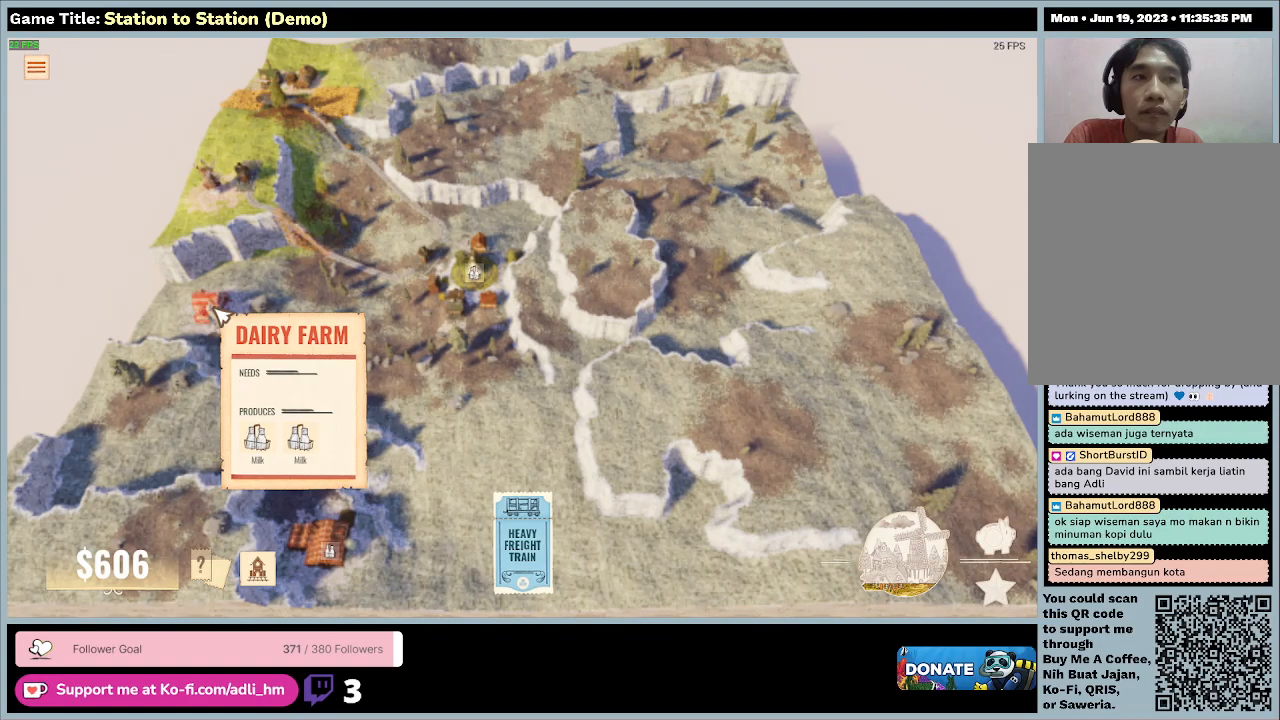
Gameplay with keyboard and mouse; each line is a JSON object with the keys and mouse buttons held at the frame after it. "events" lists presses ("down") and releases ("up") of "0", "1", "2", "3", "4", "5", "6", "7", "8", "9", "a", "alt", "b", "c", "caps_lock", "ctrl", "d", "down", "e", "escape", "f", "f1", "f2", "f3", "f4", "f5", "f6", "f7", "f8", "g", "h", "i", "j", "k", "l", "left", "m", "n", "o", "p", "q", "r", "return", "right", "s", "shift", "space", "t", "tab", "tilde", "u", "up", "v", "w", "x", "y", "z", "mouse_left", "mouse_wheel" and "mouse_right" between this image and that frame as [ms after this image, input, new state], when the widget could be followed in between. "mouse_left", "mouse_wheel", "mouse_right" = the "left", "wheel", "right" buttons of the "mouse" list. No other keys are recorded. "wheel" means that the mouse wheel is clicked or scrolled. Mouse movement is not recorded.
{"keys": [], "mouse": [], "events": []}
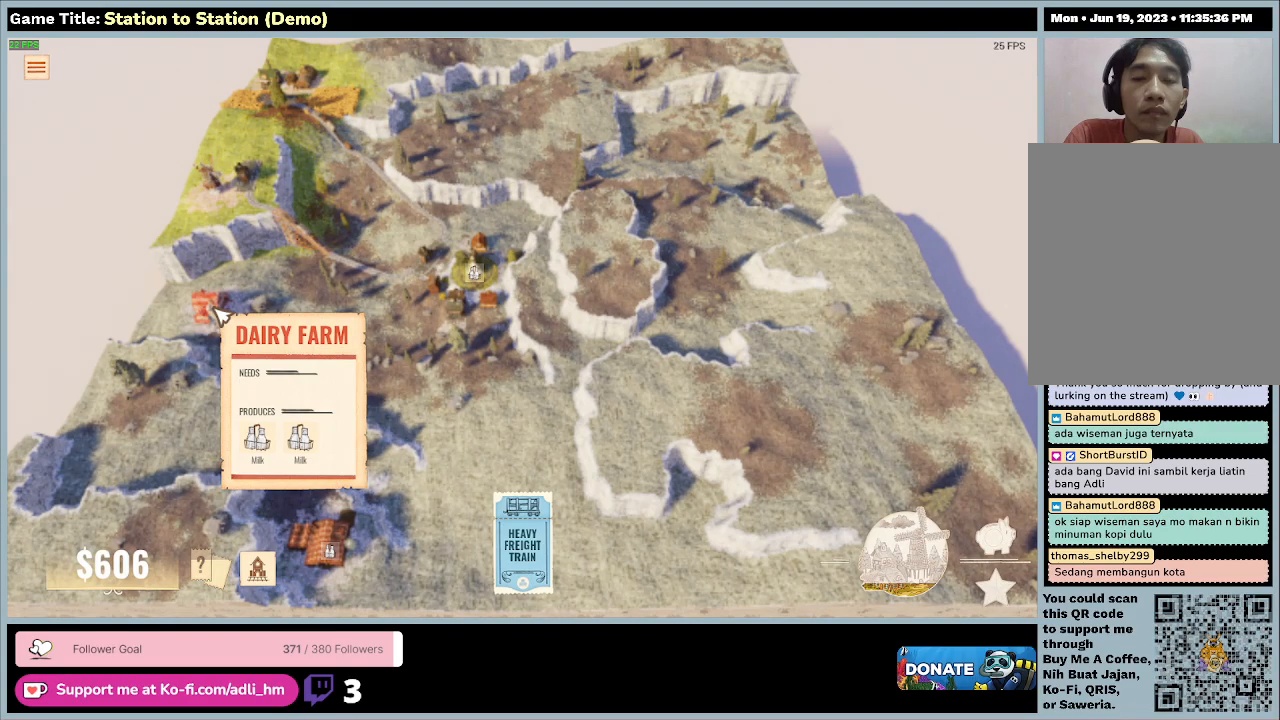
{"keys": [], "mouse": [], "events": []}
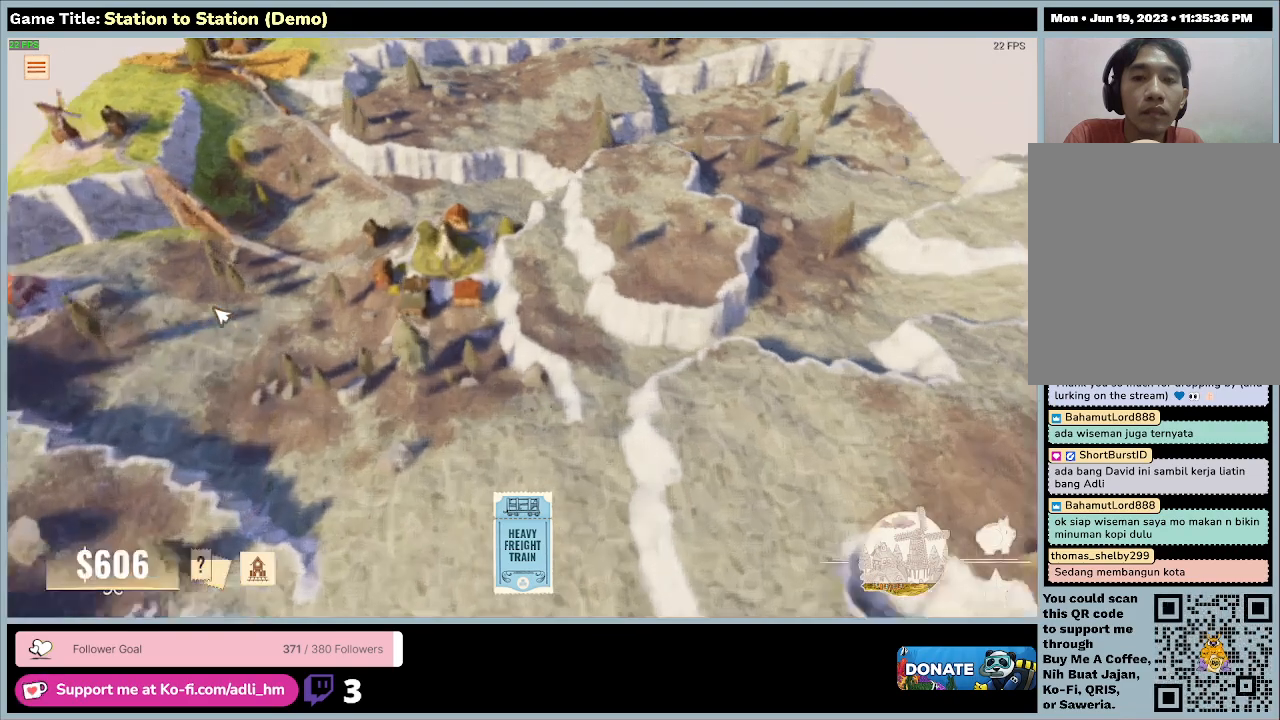
{"keys": ["a"], "mouse": [], "events": [[267, "a", "down"]]}
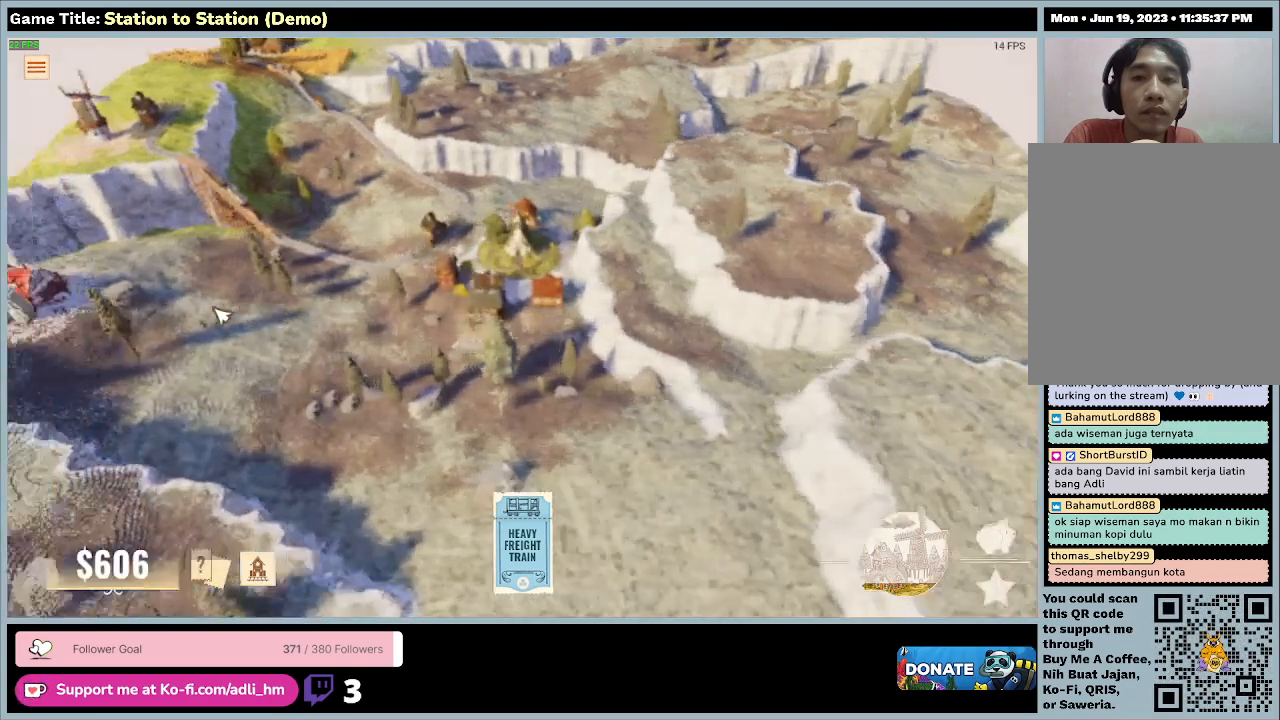
{"keys": [], "mouse": [], "events": [[500, "a", "up"]]}
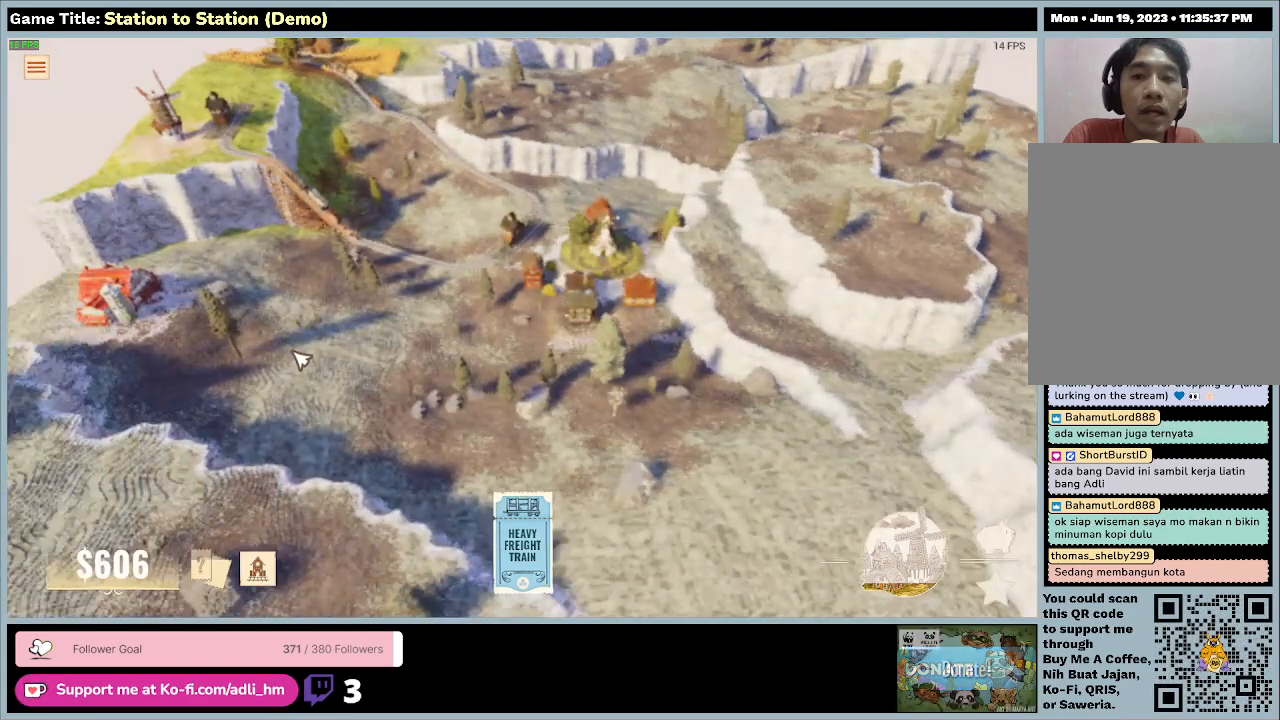
{"keys": [], "mouse": [], "events": []}
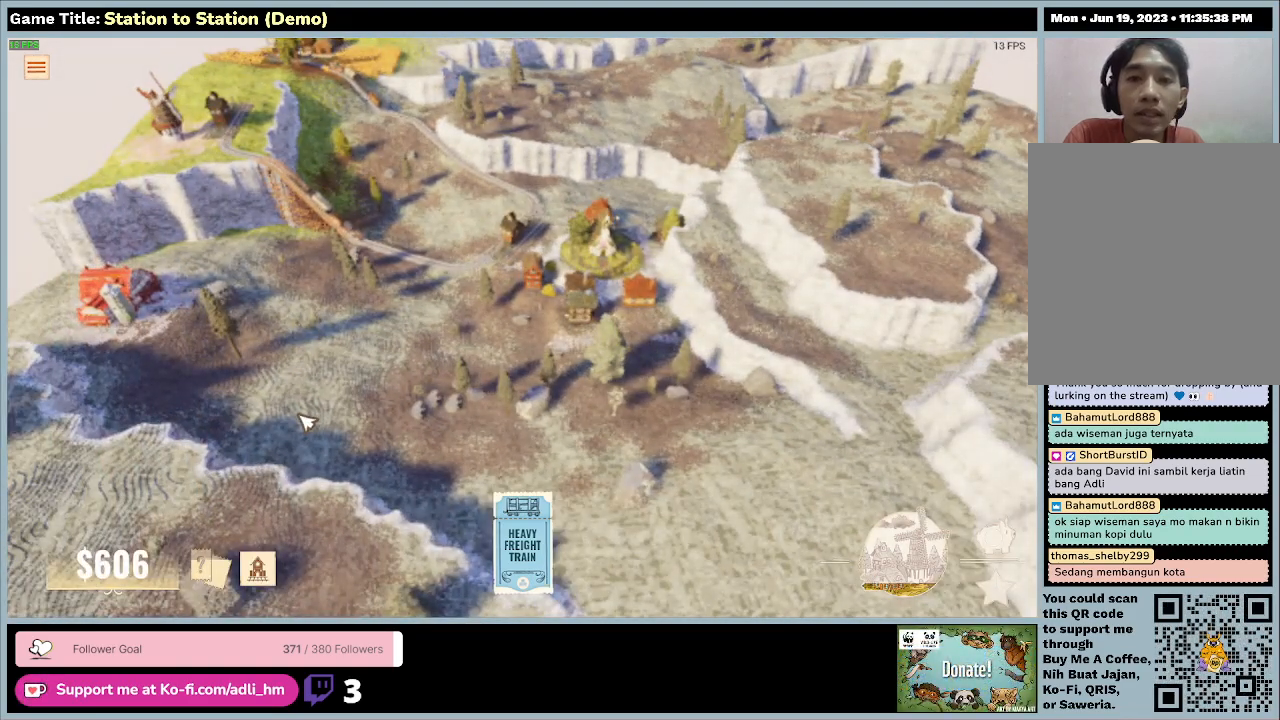
{"keys": ["s"], "mouse": [], "events": [[200, "s", "down"]]}
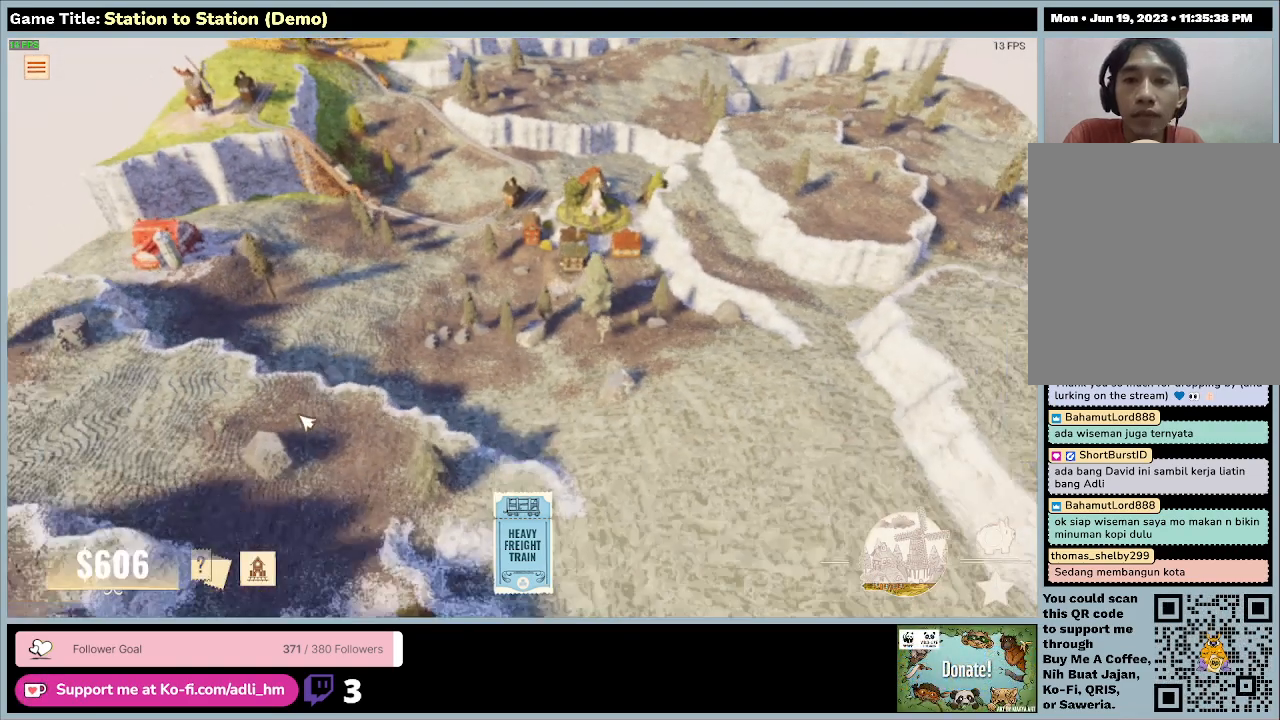
{"keys": ["a"], "mouse": [], "events": [[500, "a", "down"], [500, "s", "up"]]}
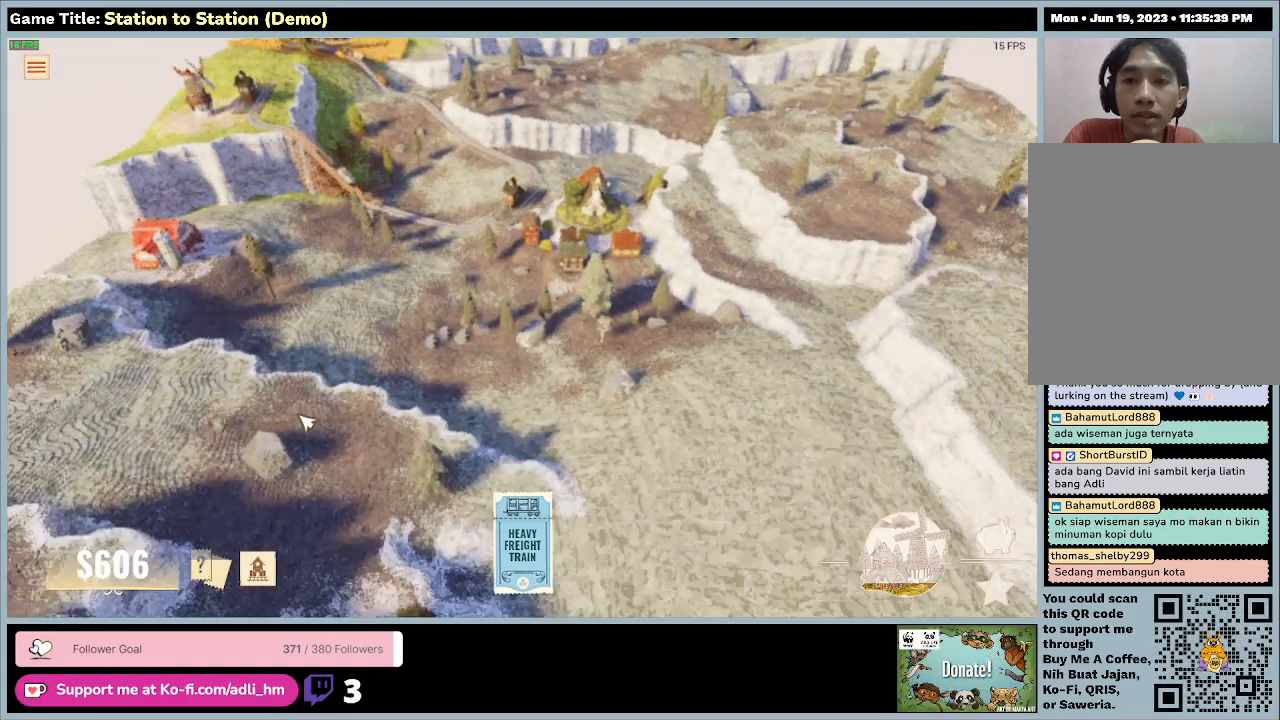
{"keys": ["a"], "mouse": [], "events": []}
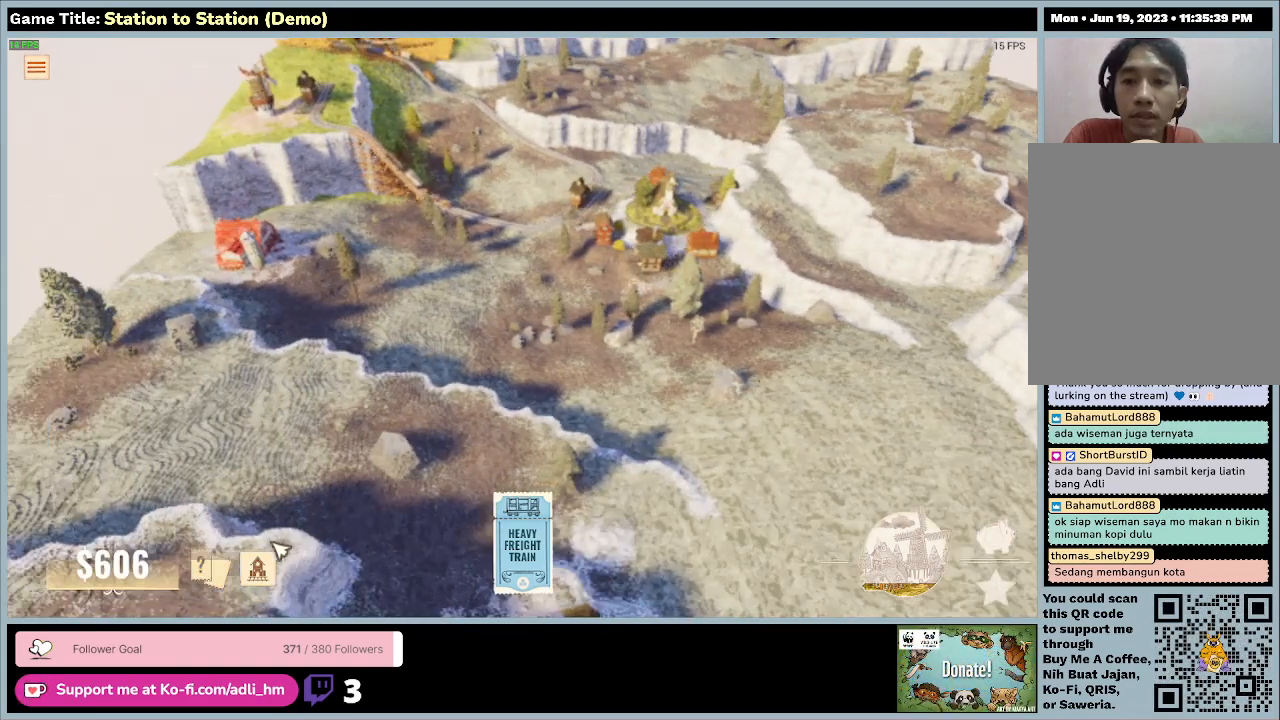
{"keys": [], "mouse": [], "events": [[100, "a", "up"]]}
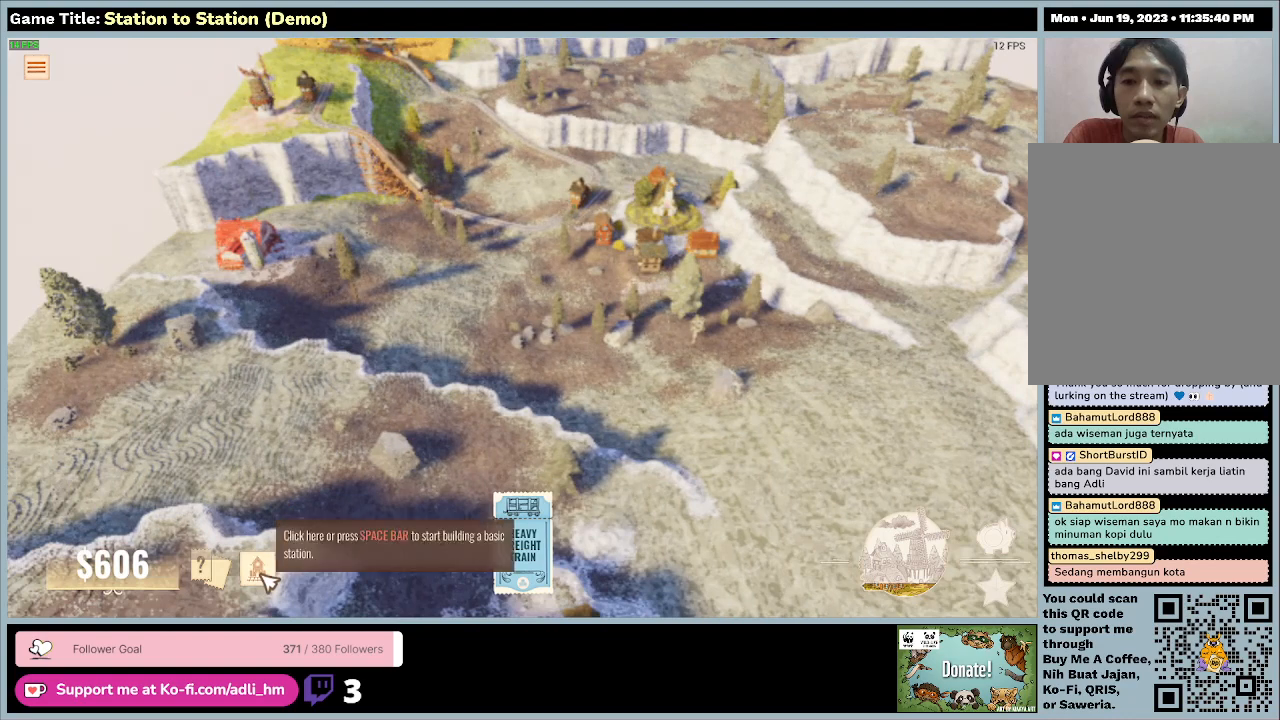
{"keys": [], "mouse": [], "events": [[100, "mouse_left", "down"], [200, "mouse_left", "up"]]}
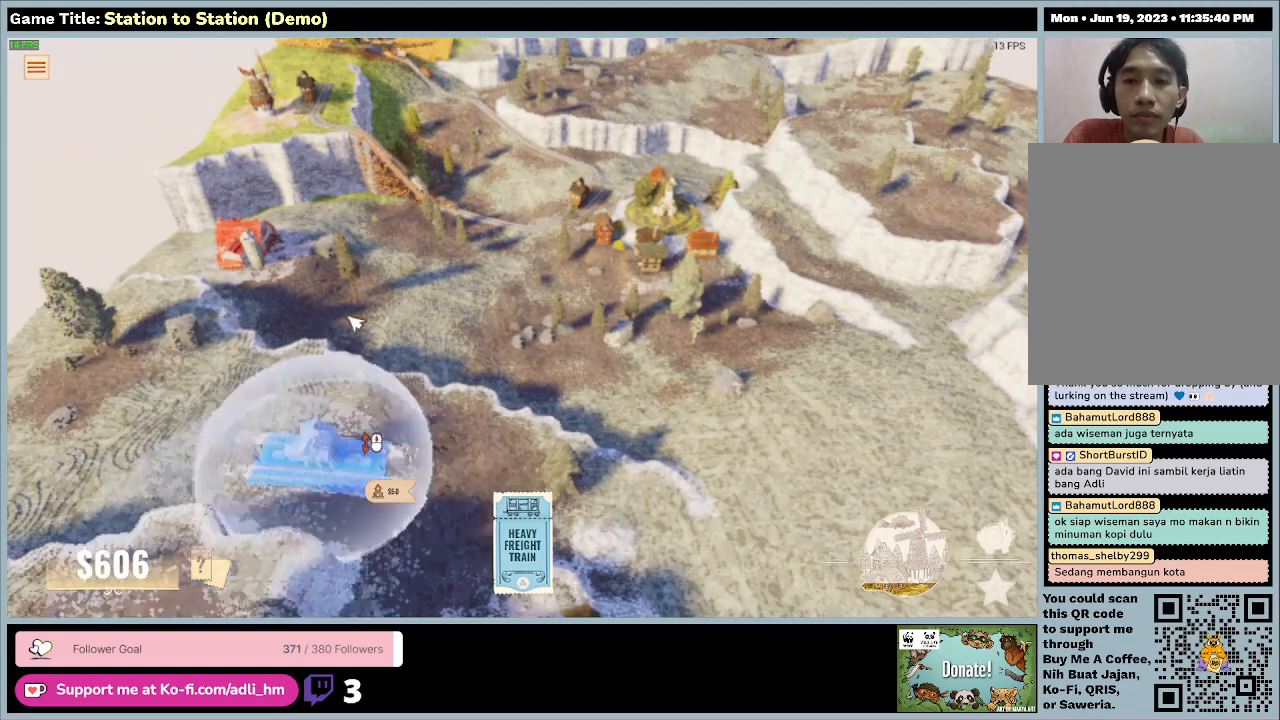
{"keys": [], "mouse": [], "events": []}
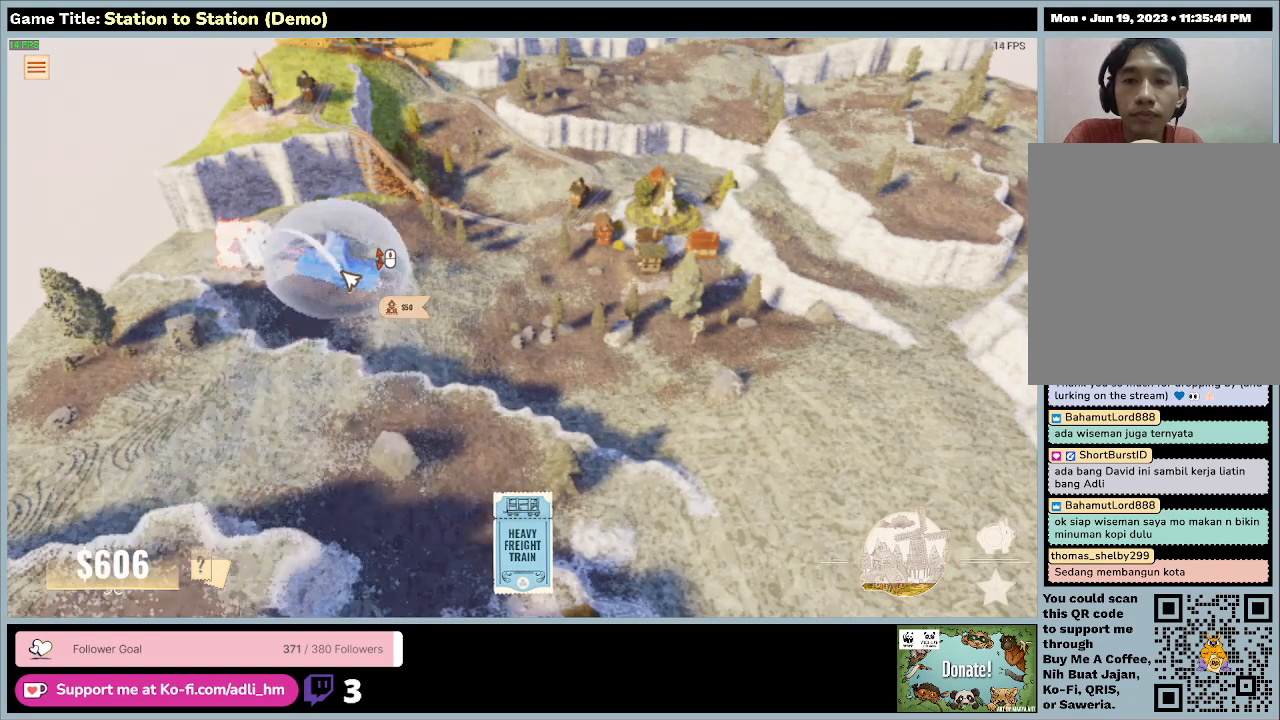
{"keys": [], "mouse": [], "events": []}
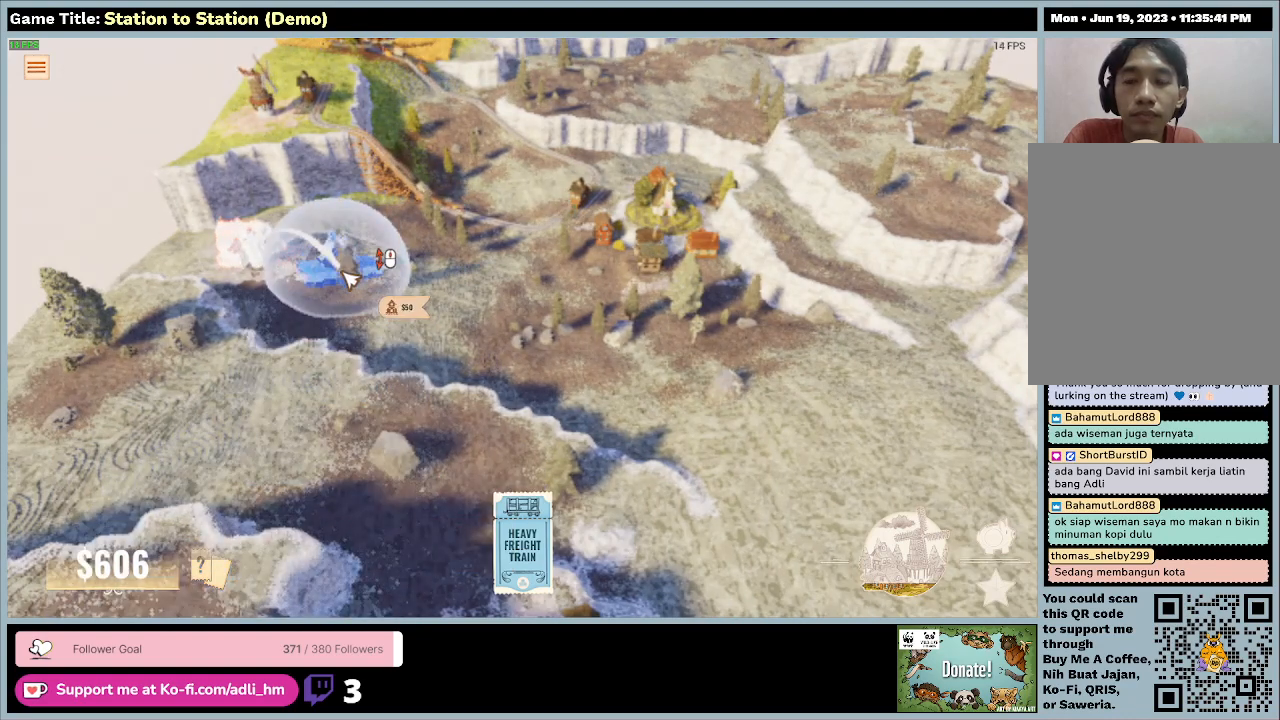
{"keys": [], "mouse": [], "events": []}
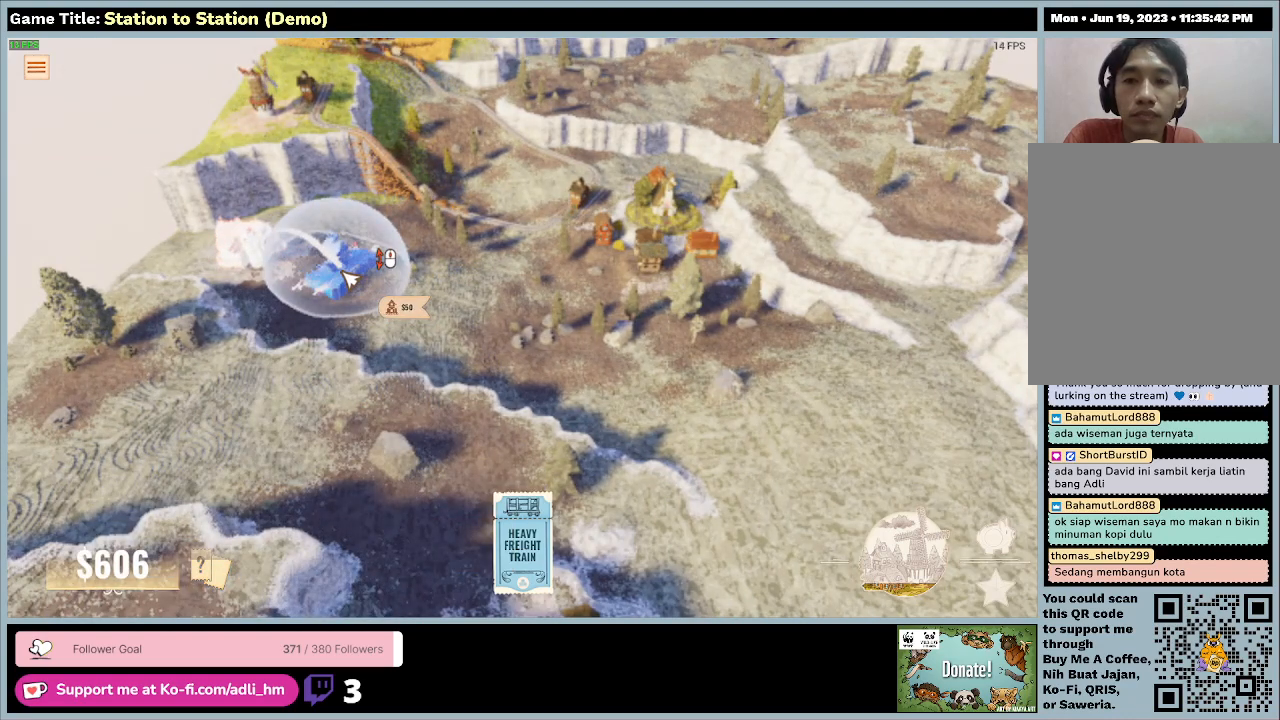
{"keys": [], "mouse": [], "events": []}
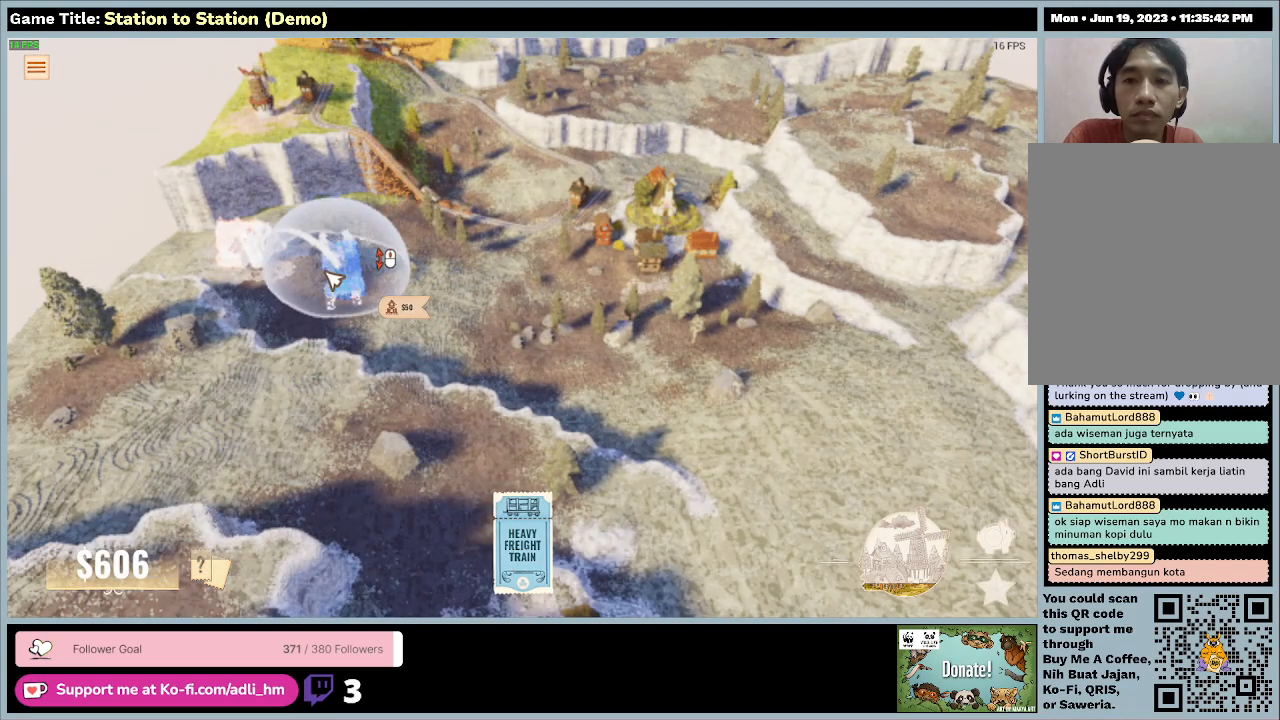
{"keys": [], "mouse": [], "events": []}
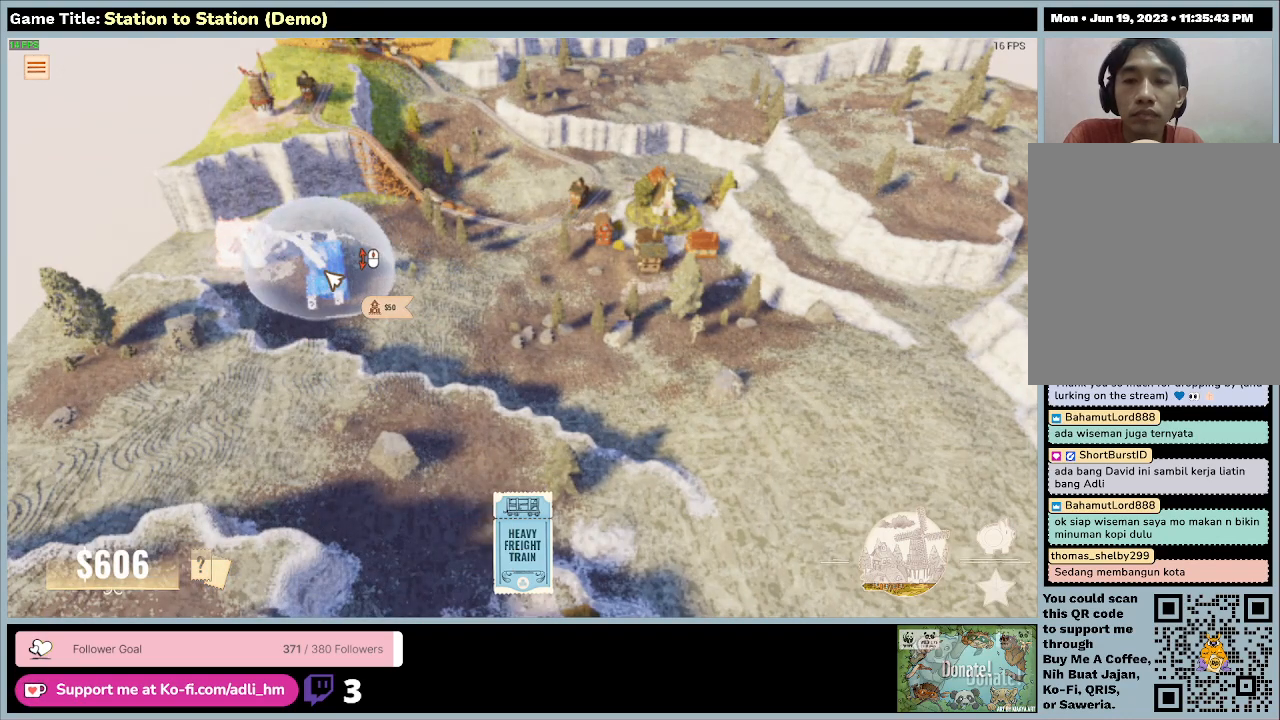
{"keys": [], "mouse": [], "events": []}
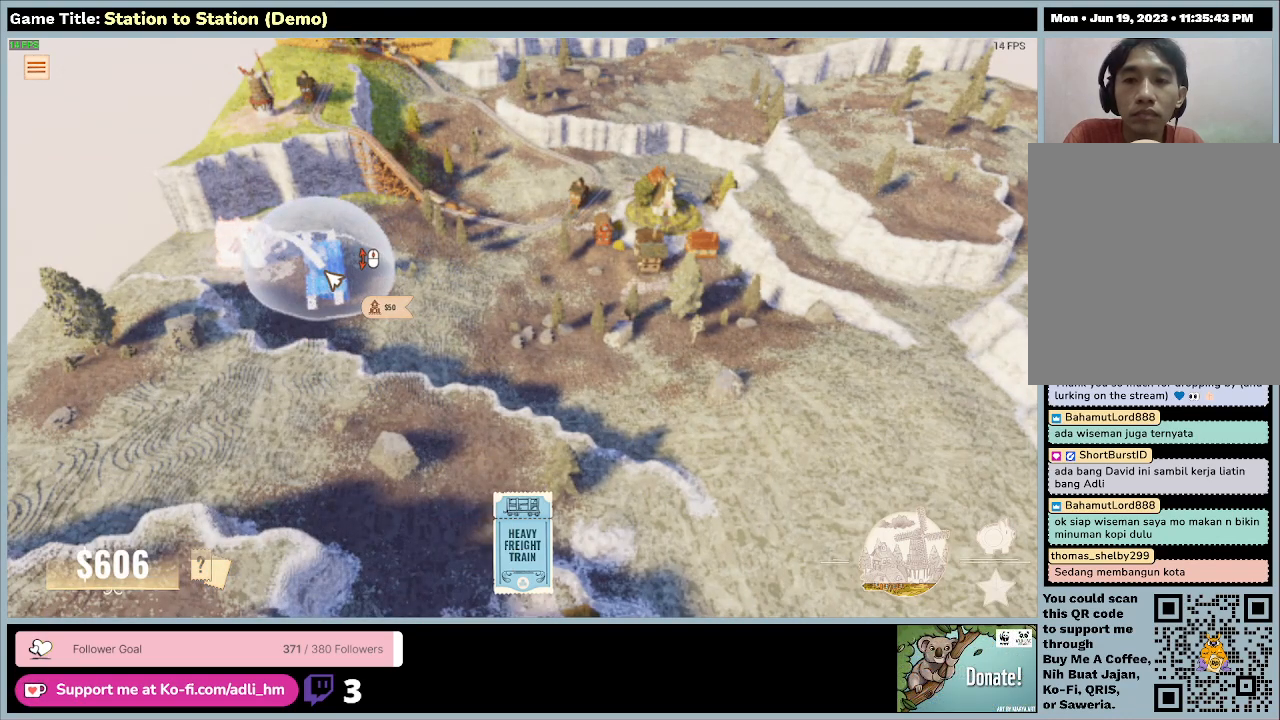
{"keys": [], "mouse": [], "events": []}
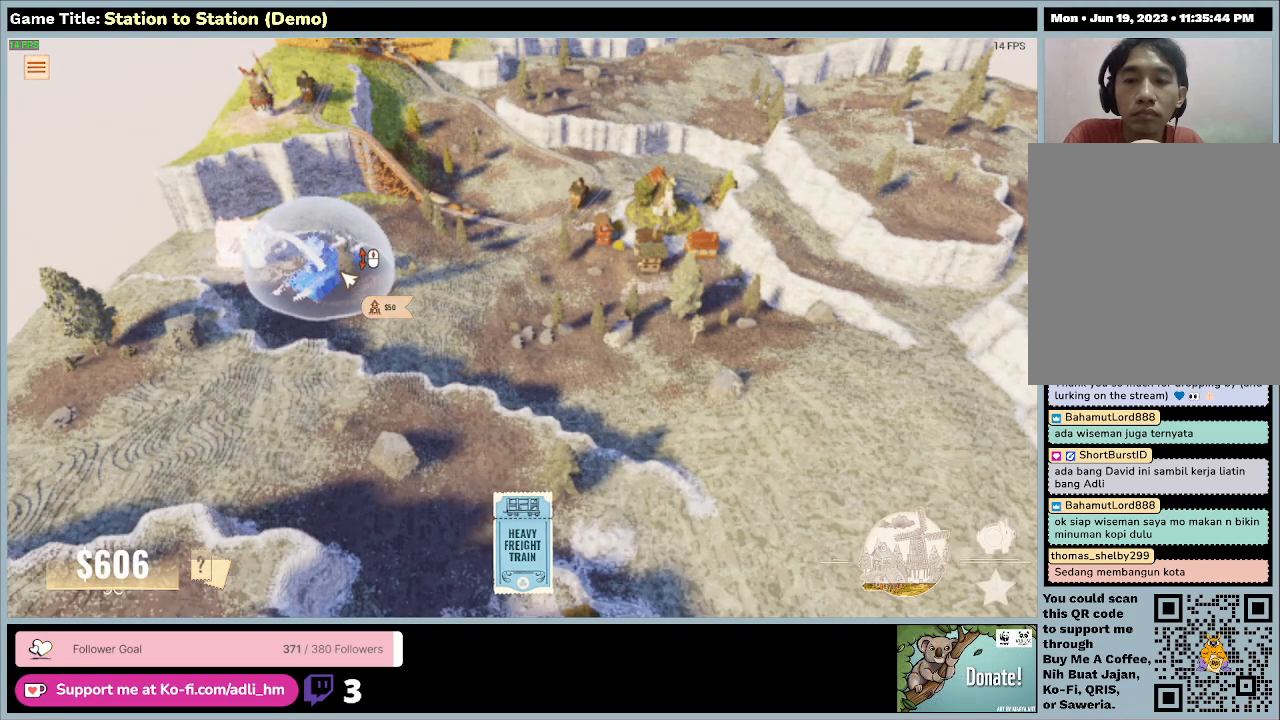
{"keys": ["d"], "mouse": [], "events": [[233, "d", "down"]]}
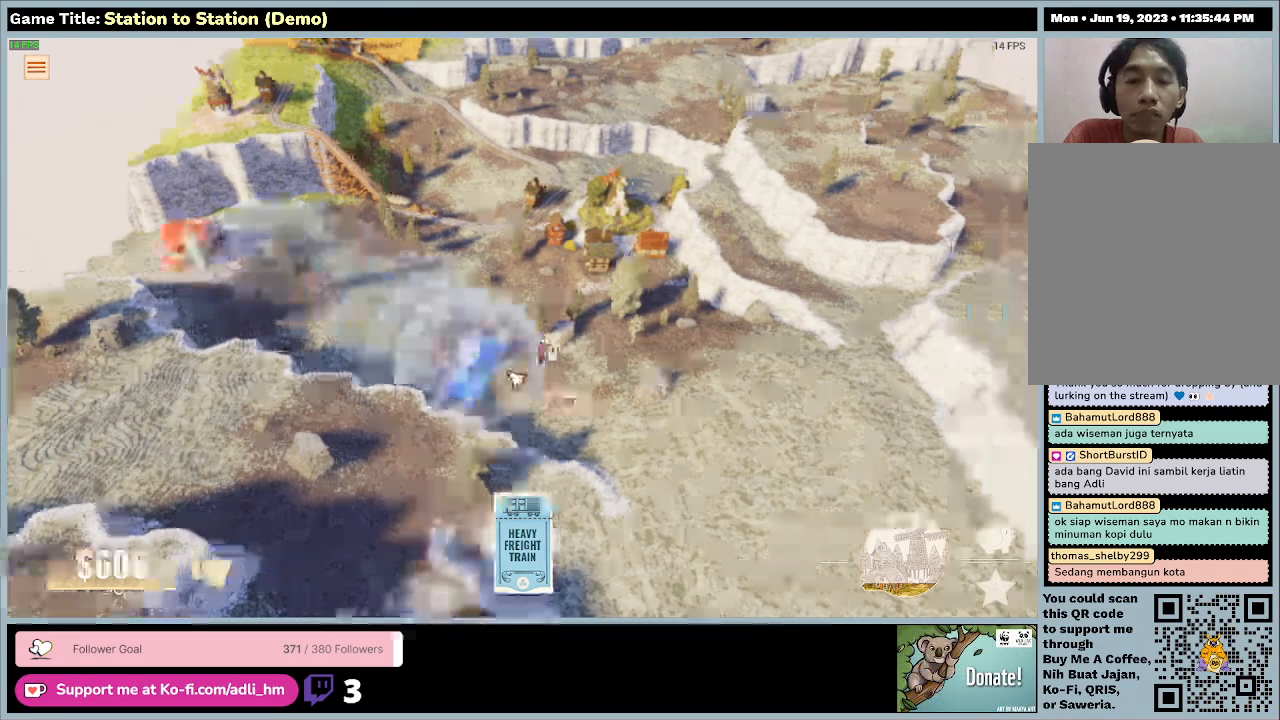
{"keys": ["d"], "mouse": [], "events": []}
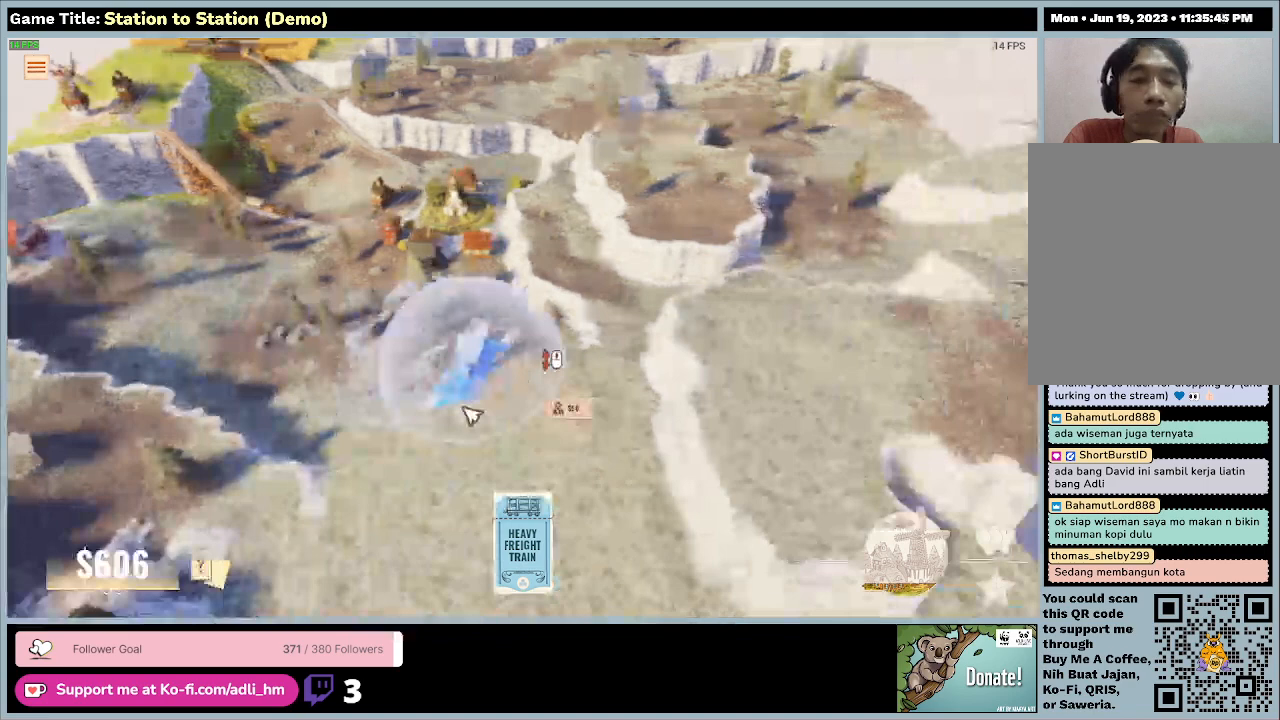
{"keys": ["s"], "mouse": [], "events": [[133, "s", "down"], [300, "d", "up"]]}
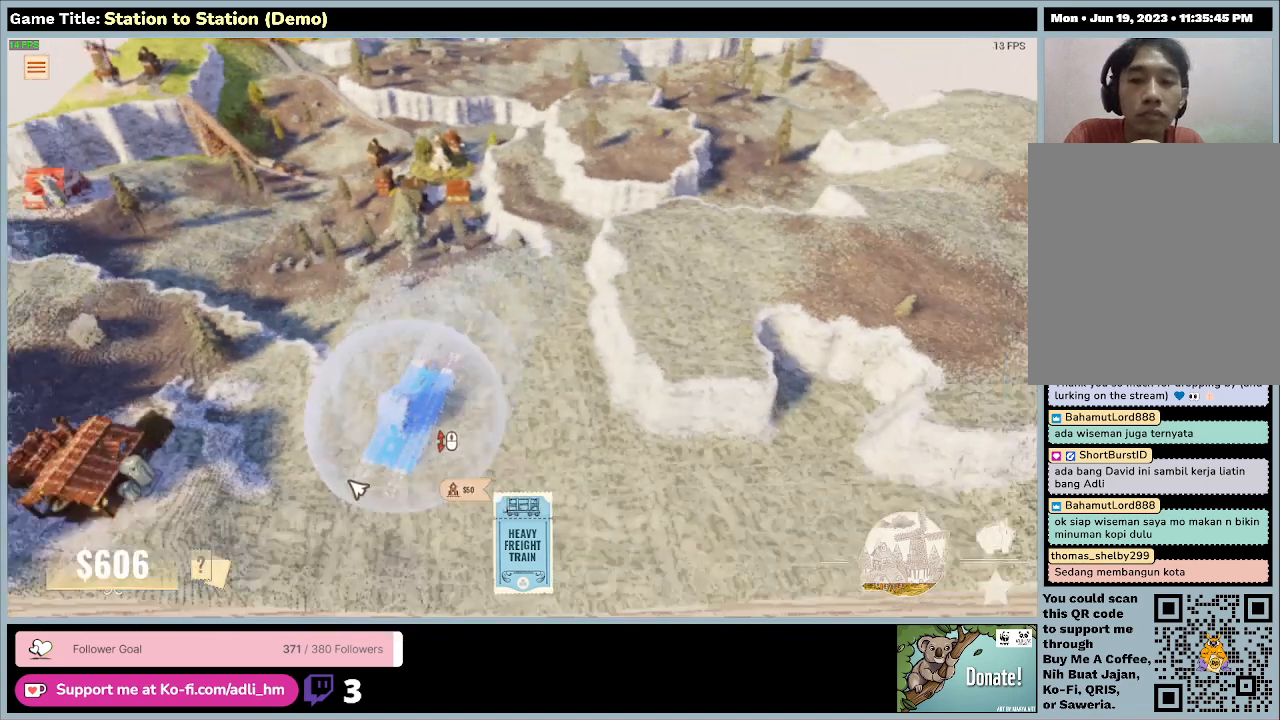
{"keys": [], "mouse": [], "events": [[433, "s", "up"]]}